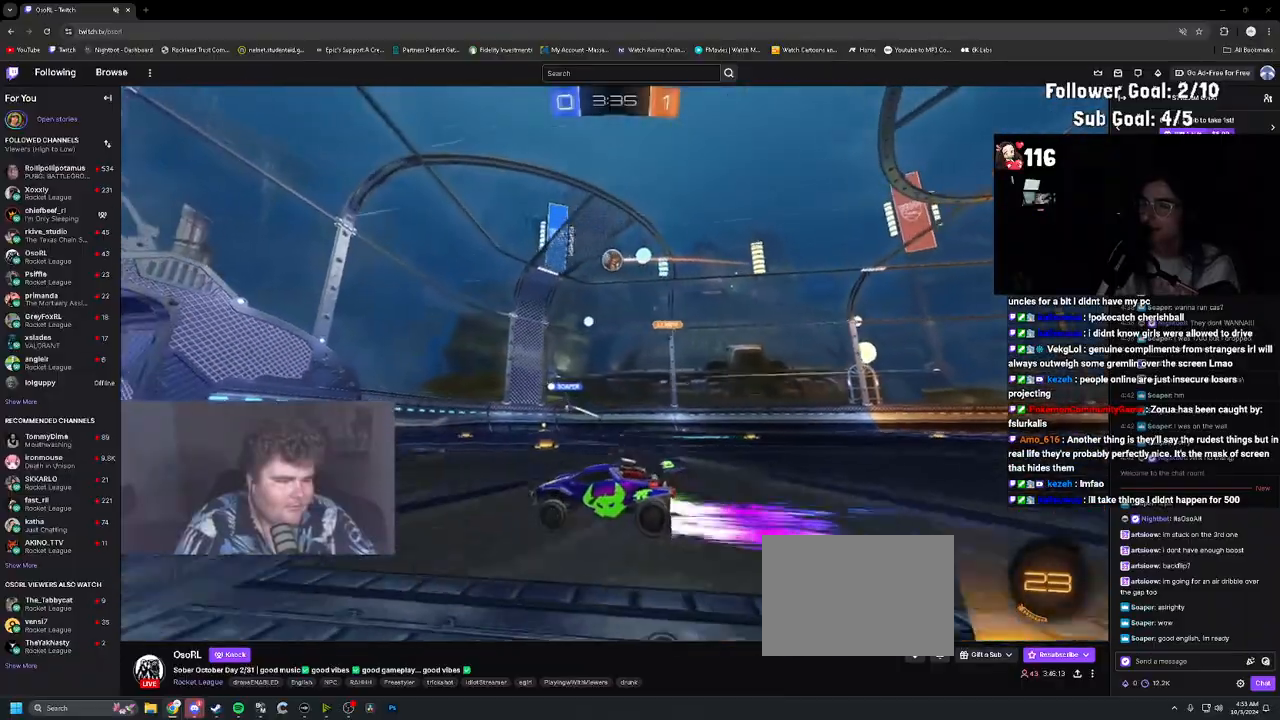
Gameplay with a controller (PlayStation layout); each line is a JSON object with the inputs held at the frame after it. "events" lists button and stick changes between this image and that frame as [ms after this image, input, new state], when the widget could be followed in between. Not read: L3.
{"buttons": ["R2"], "left_stick": "right", "right_stick": "center", "events": [[50, "left_stick", "center"], [500, "left_stick", "right"]]}
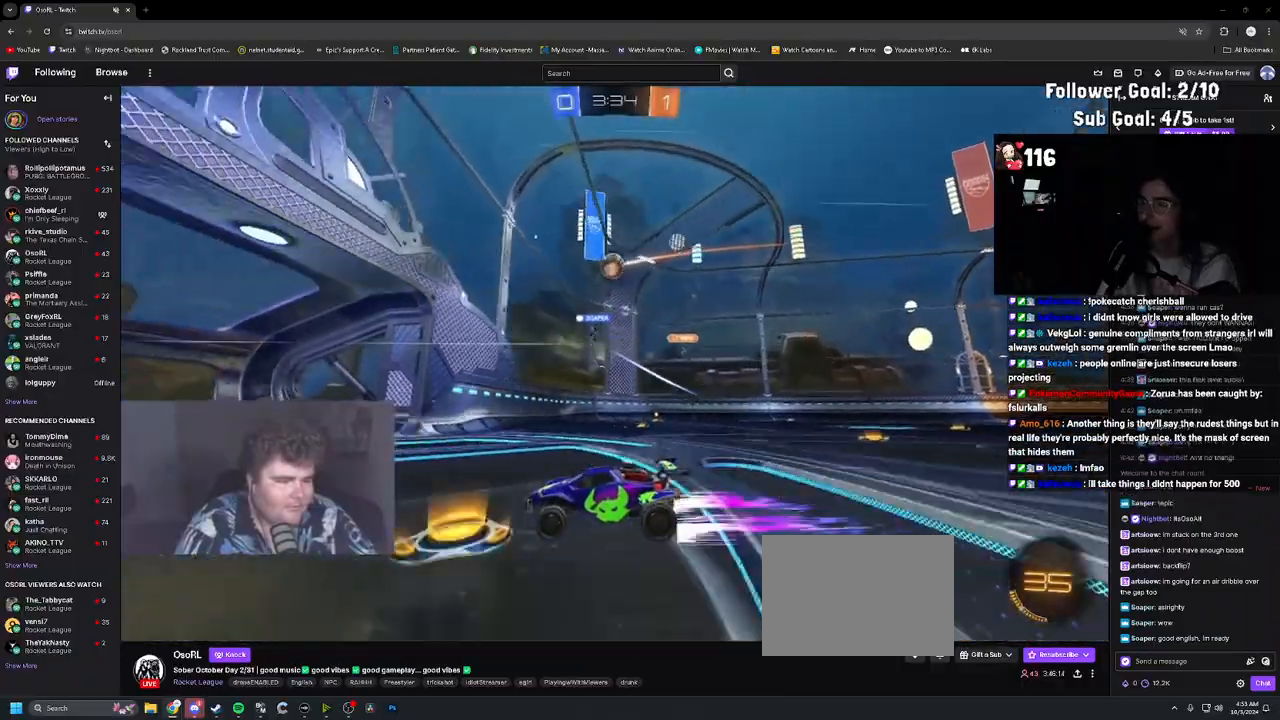
{"buttons": ["R2"], "left_stick": "center", "right_stick": "center", "events": [[117, "L1", "down"], [233, "L1", "up"], [467, "left_stick", "center"]]}
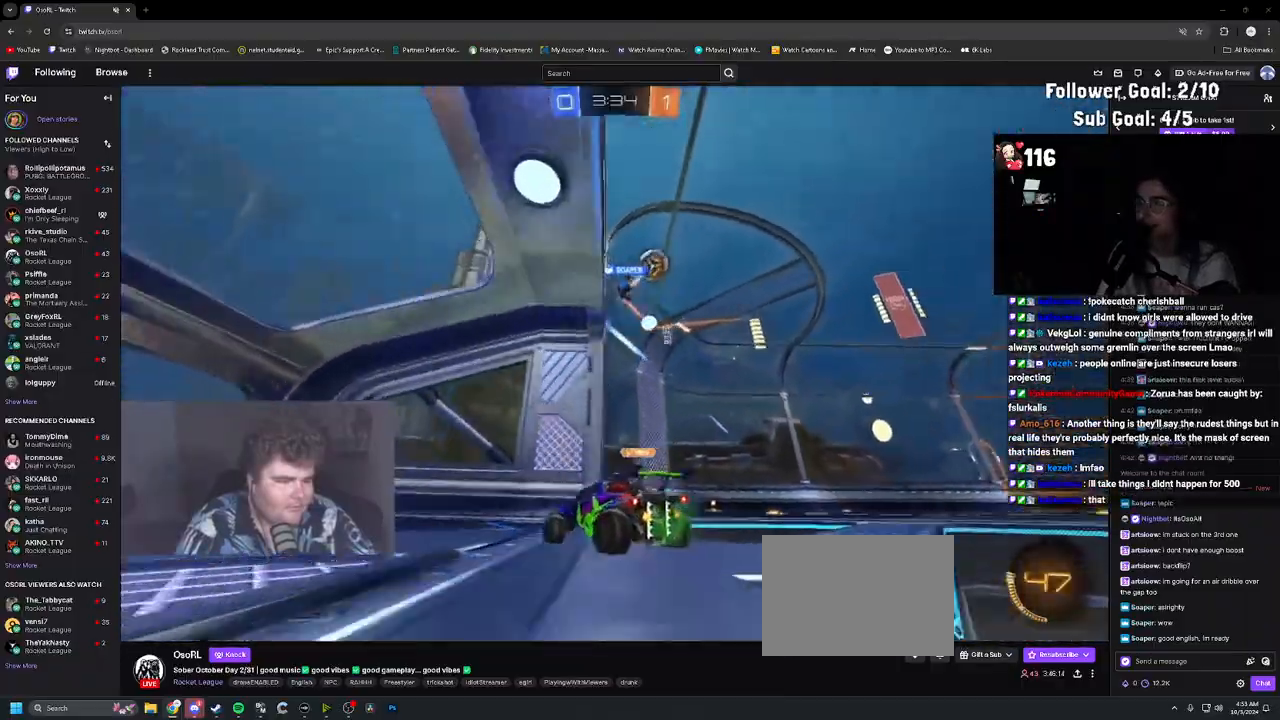
{"buttons": ["L1", "R2"], "left_stick": "up-left", "right_stick": "center", "events": [[17, "left_stick", "up-left"], [50, "L1", "down"], [233, "L1", "up"], [500, "L1", "down"]]}
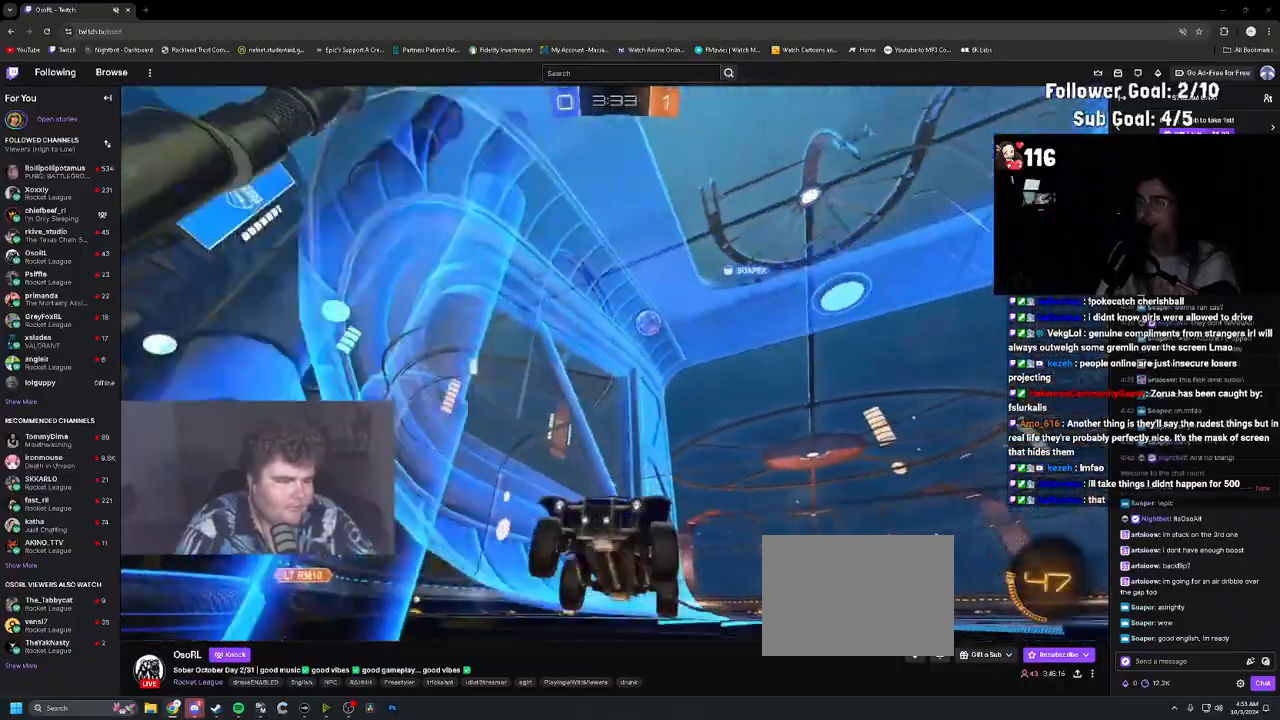
{"buttons": ["R2"], "left_stick": "up-left", "right_stick": "center", "events": [[50, "R2", "up"], [100, "L1", "up"], [233, "R2", "down"]]}
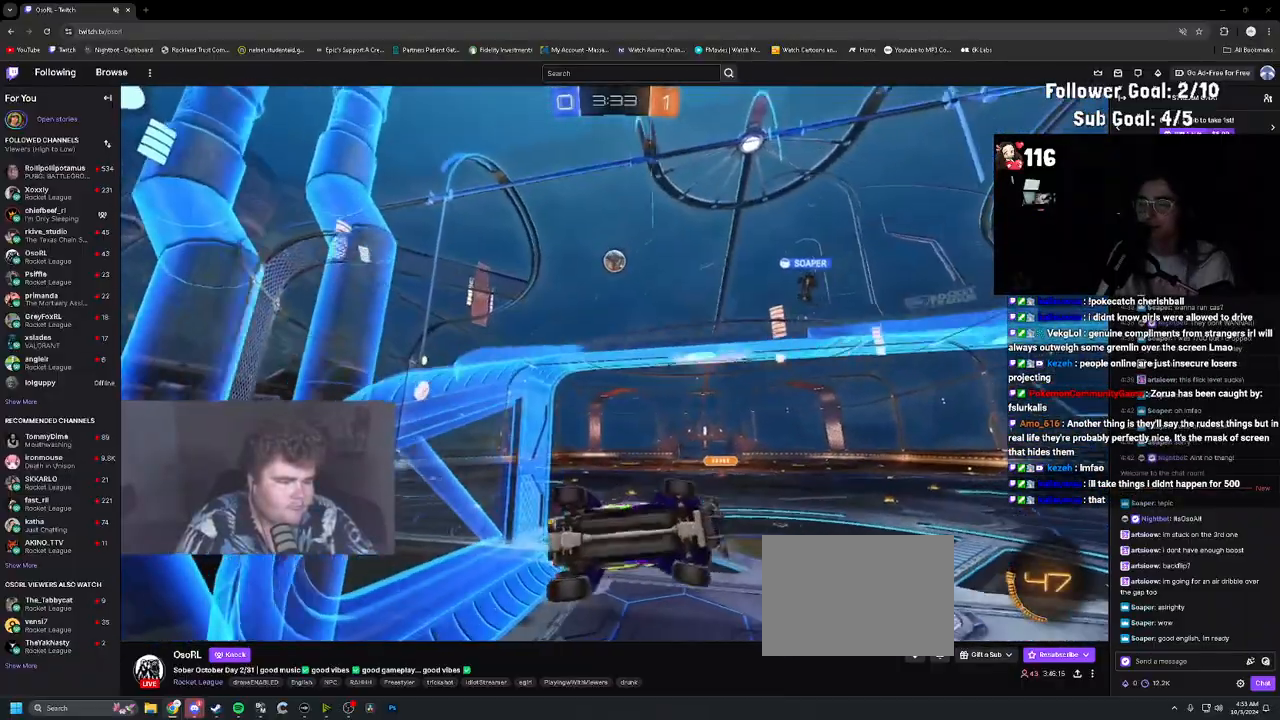
{"buttons": ["L2"], "left_stick": "right", "right_stick": "center", "events": [[17, "R2", "up"], [33, "L2", "down"], [167, "left_stick", "right"], [250, "L1", "down"], [300, "L1", "up"]]}
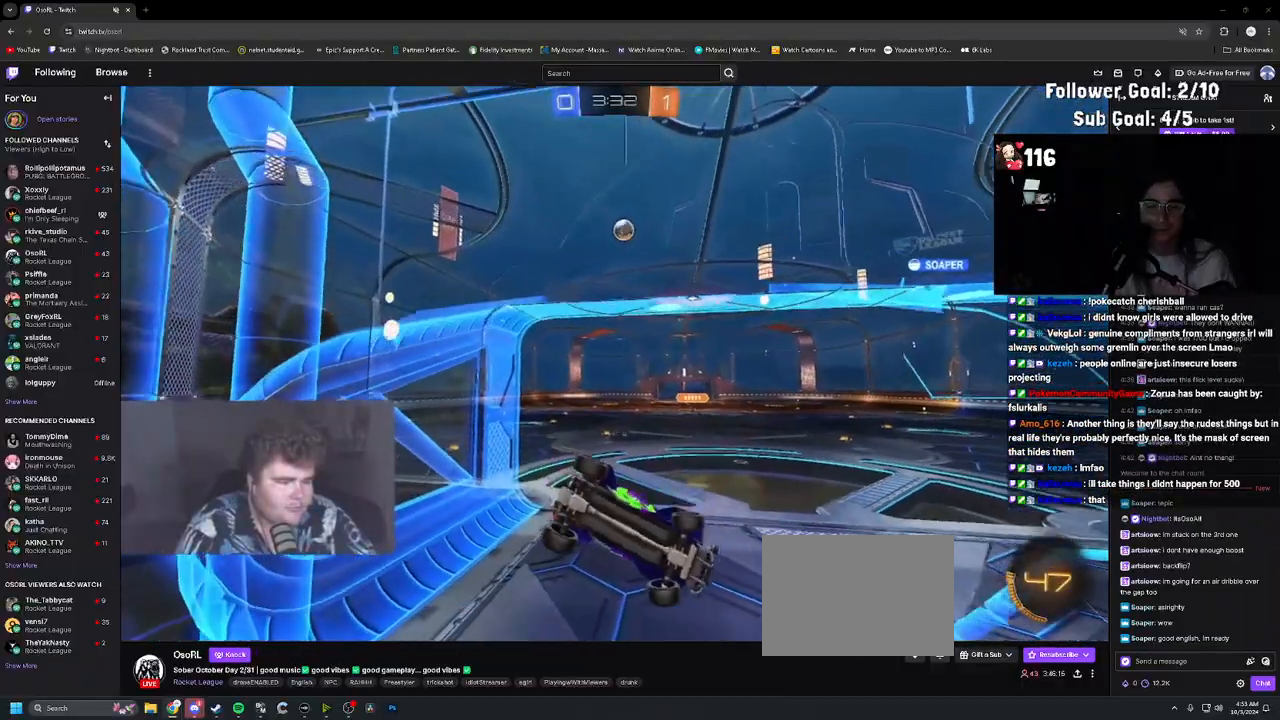
{"buttons": ["R2"], "left_stick": "left", "right_stick": "center", "events": [[17, "R2", "down"], [67, "L2", "up"], [83, "left_stick", "center"], [133, "left_stick", "left"]]}
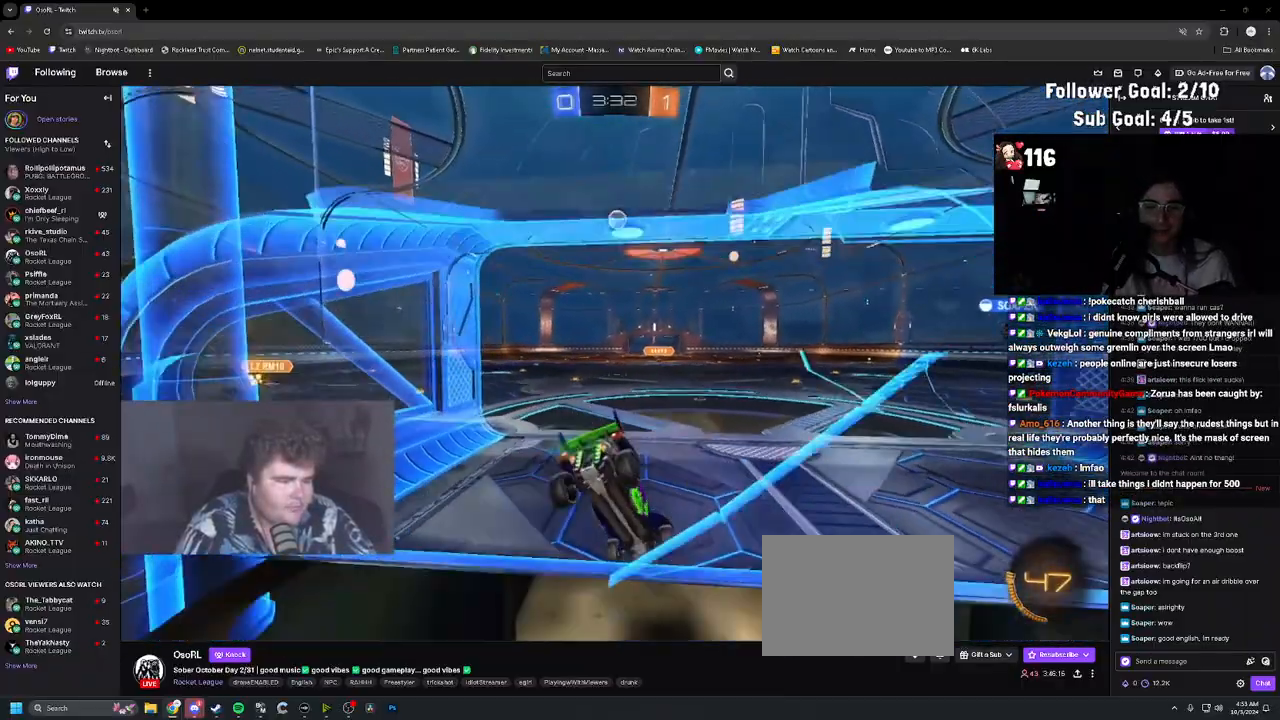
{"buttons": [], "left_stick": "center", "right_stick": "center", "events": [[33, "left_stick", "up-left"], [400, "left_stick", "center"], [433, "R2", "up"]]}
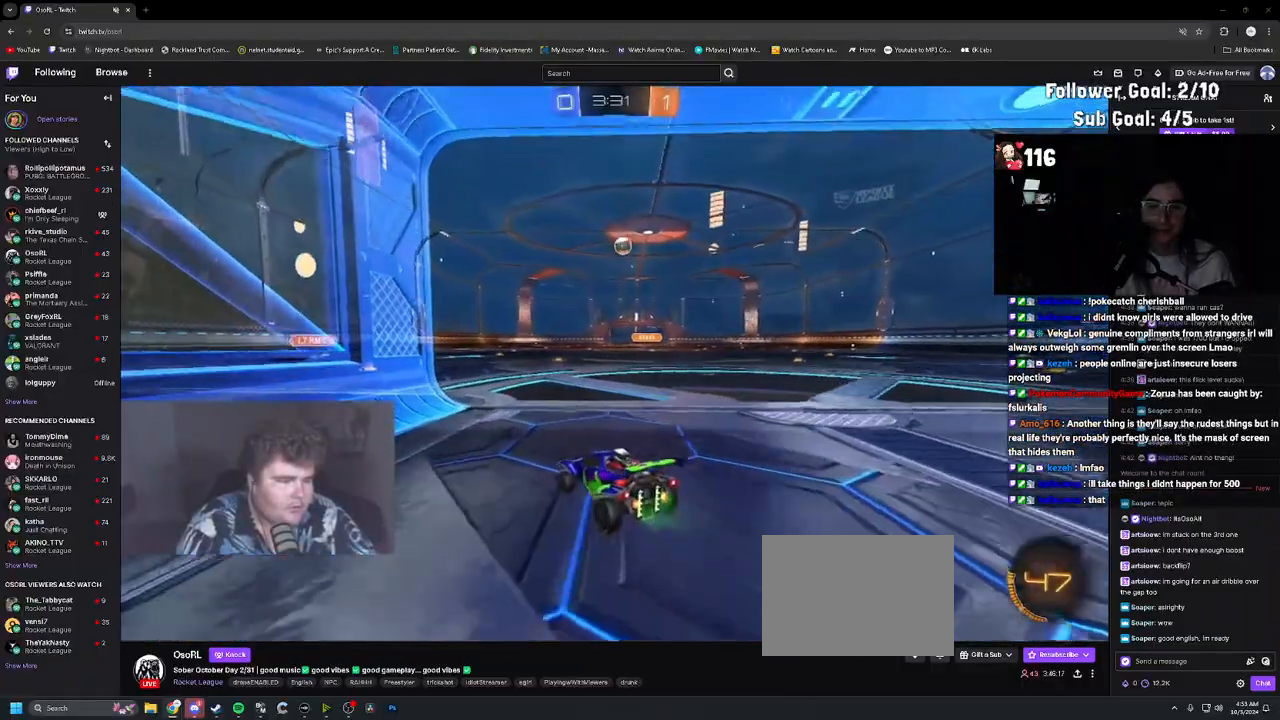
{"buttons": ["R2"], "left_stick": "center", "right_stick": "center", "events": [[50, "left_stick", "right"], [183, "left_stick", "center"], [300, "R2", "down"]]}
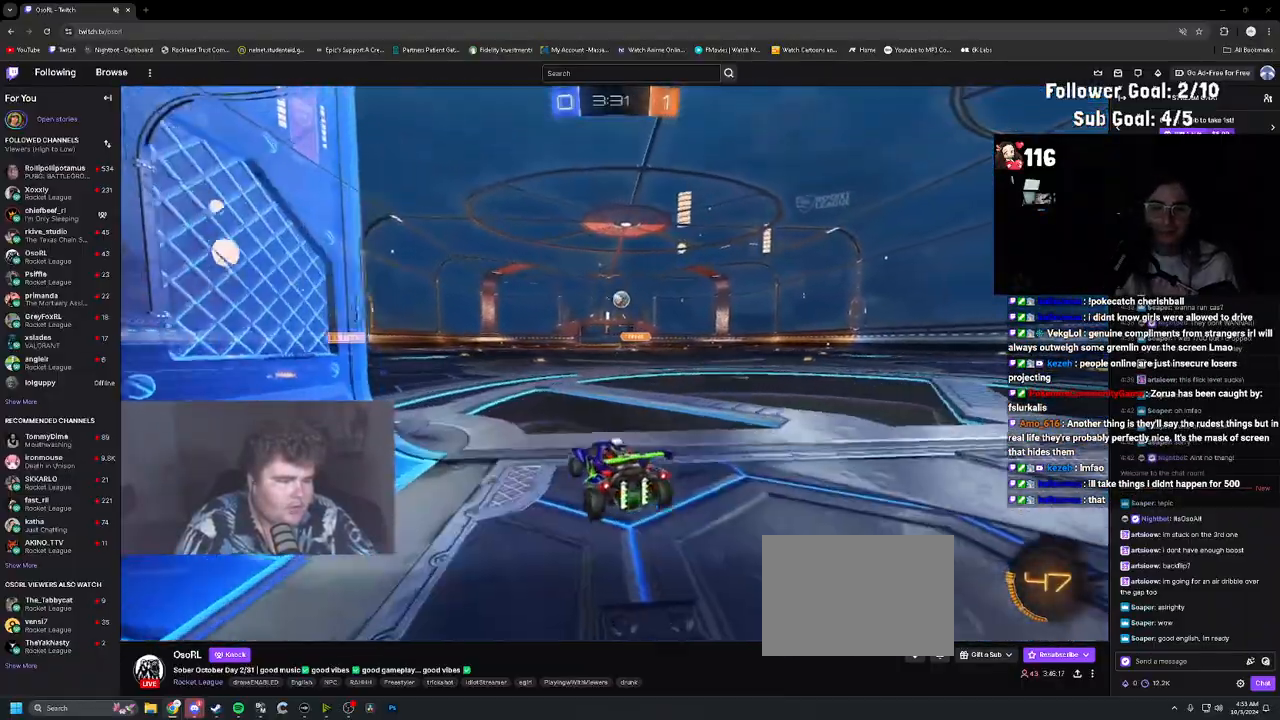
{"buttons": ["R2"], "left_stick": "center", "right_stick": "center", "events": []}
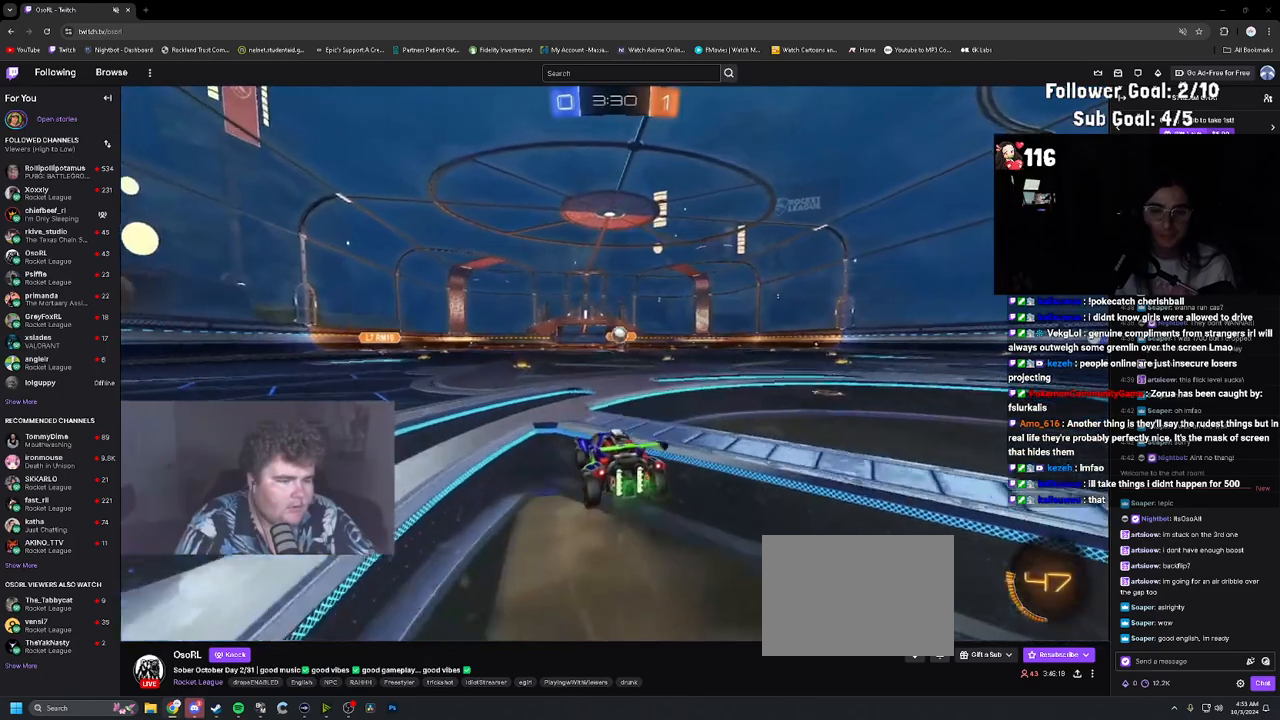
{"buttons": ["R2"], "left_stick": "center", "right_stick": "center", "events": [[217, "left_stick", "right"], [283, "left_stick", "center"]]}
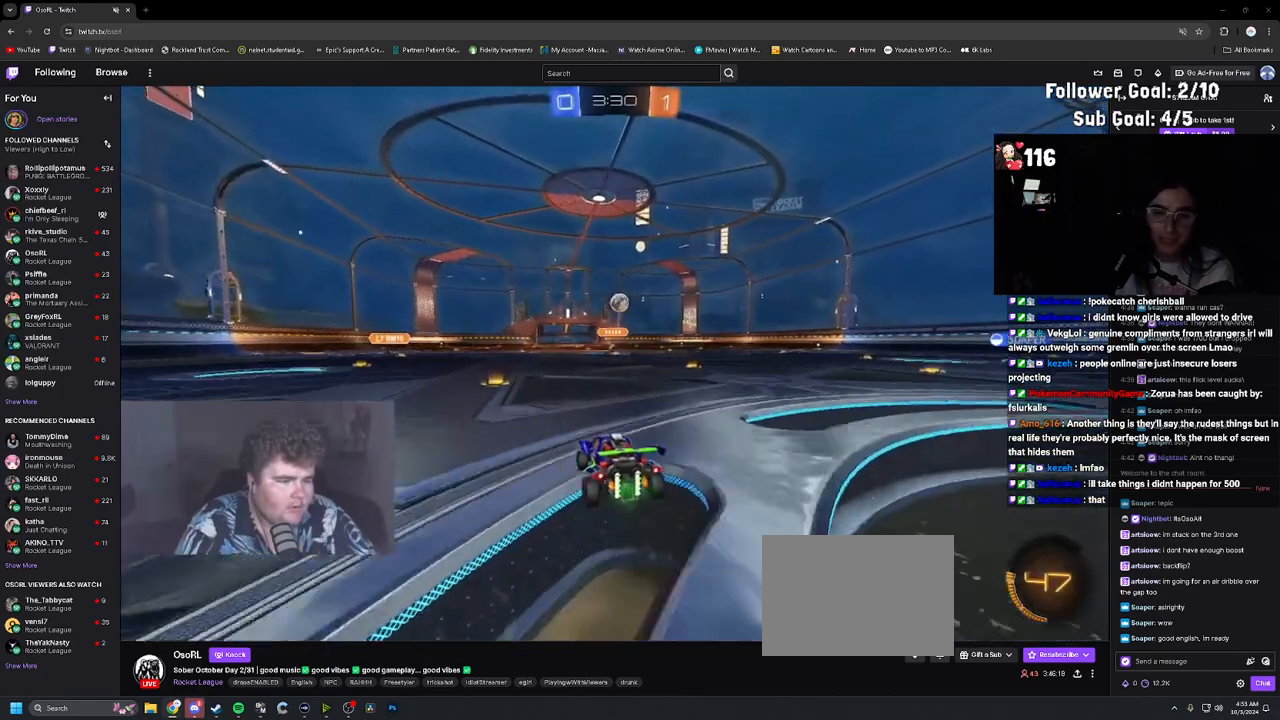
{"buttons": ["R2"], "left_stick": "up-left", "right_stick": "center", "events": [[67, "left_stick", "up-left"], [350, "left_stick", "center"], [433, "left_stick", "up-left"]]}
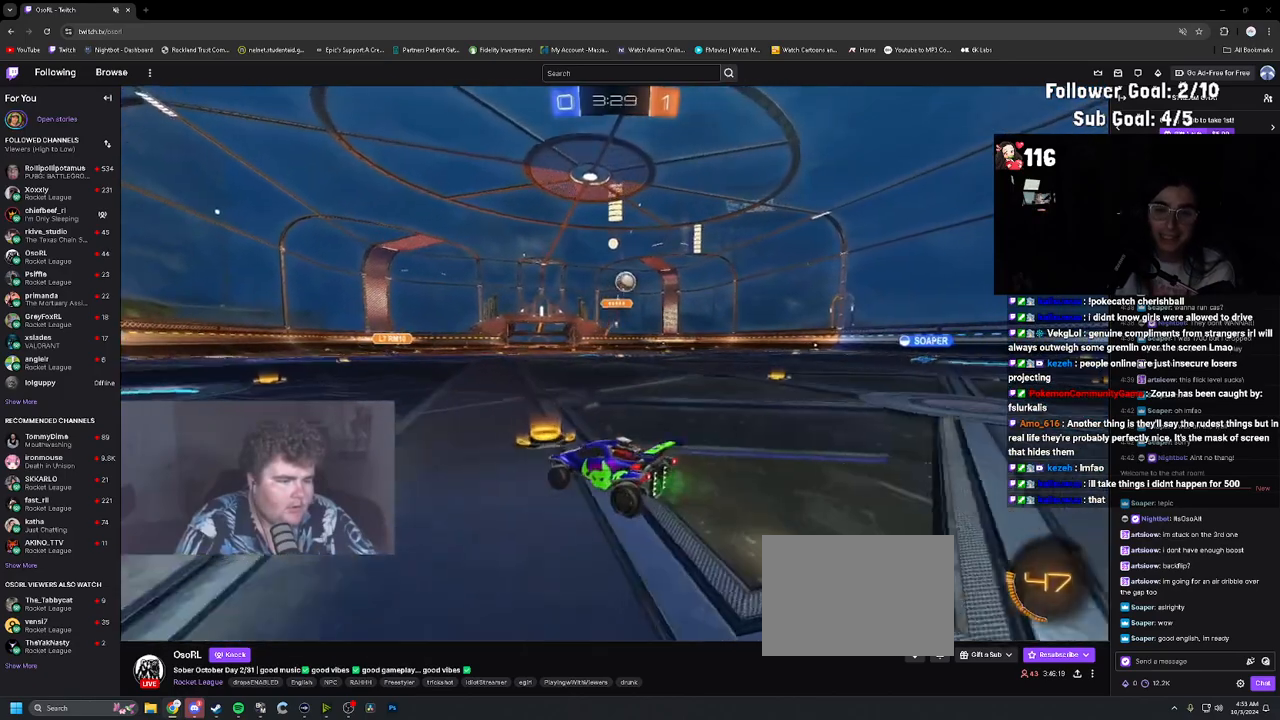
{"buttons": ["R2"], "left_stick": "up-left", "right_stick": "center", "events": [[50, "L1", "down"], [133, "L1", "up"]]}
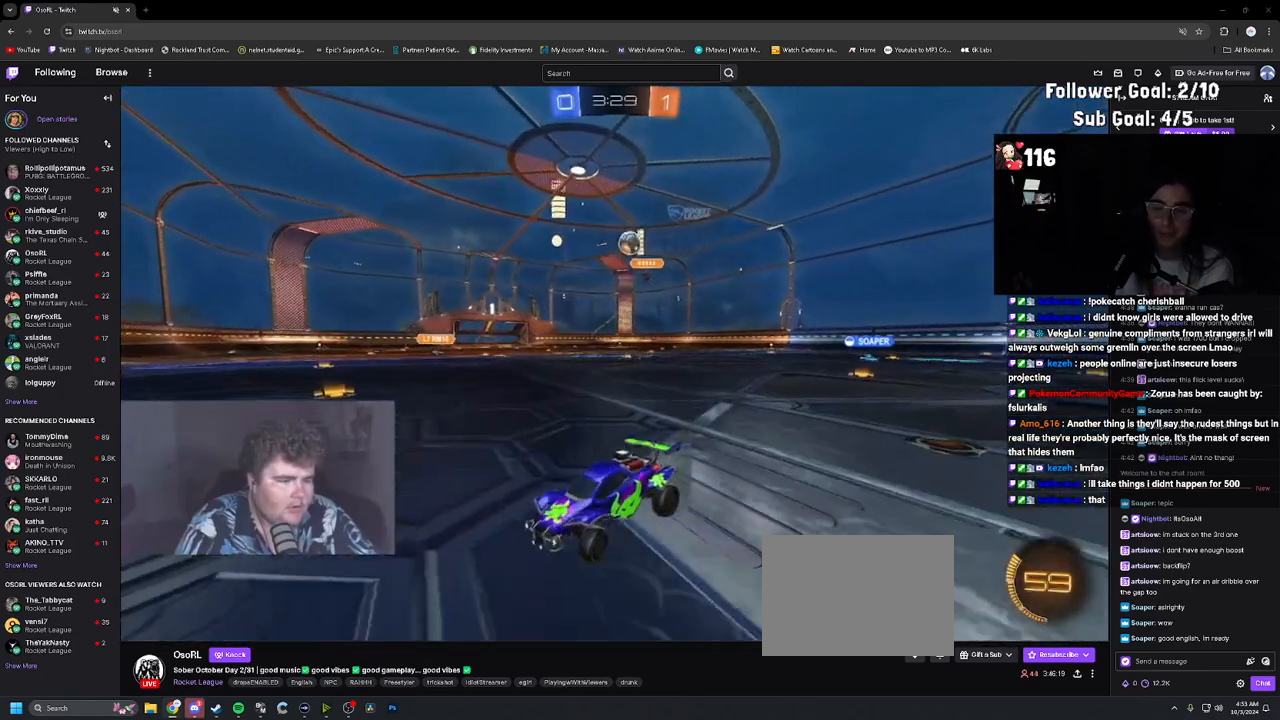
{"buttons": ["R2"], "left_stick": "up-left", "right_stick": "center", "events": []}
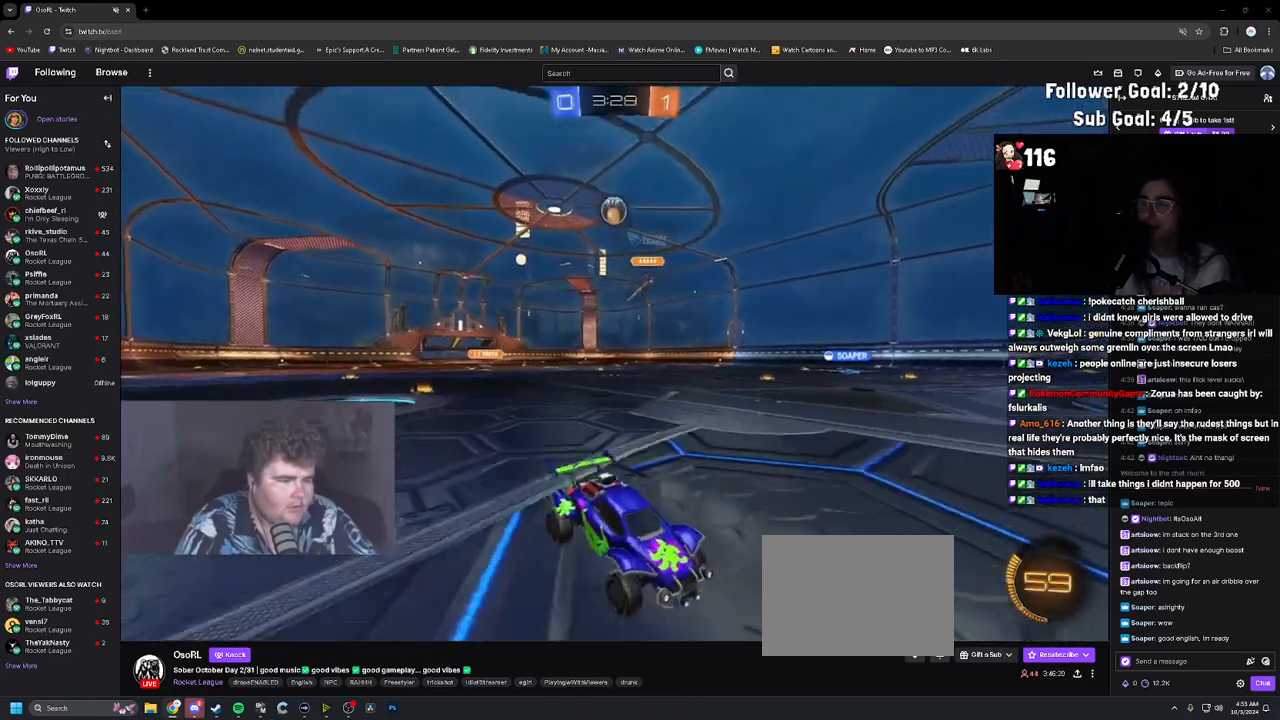
{"buttons": ["R2"], "left_stick": "center", "right_stick": "center", "events": [[33, "left_stick", "center"], [250, "left_stick", "right"], [350, "left_stick", "center"]]}
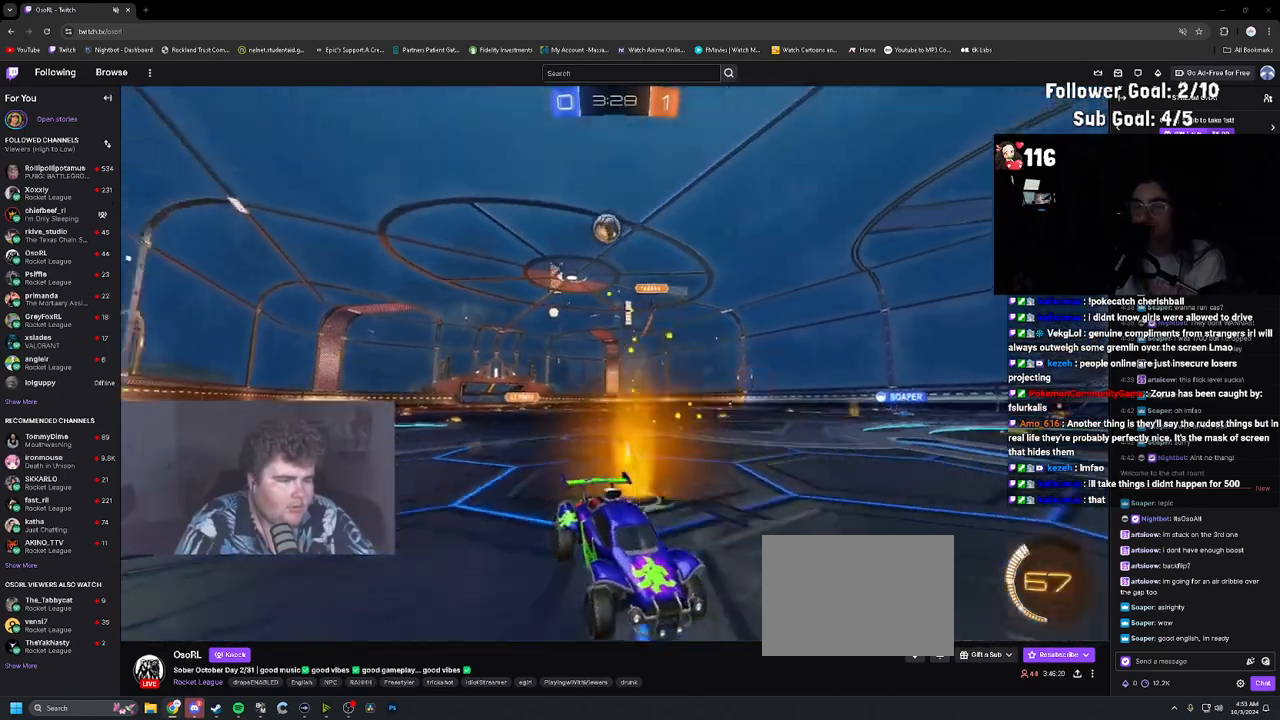
{"buttons": ["R2"], "left_stick": "center", "right_stick": "center", "events": [[100, "L2", "down"], [133, "R2", "up"], [183, "left_stick", "up-left"], [283, "R2", "down"], [317, "L2", "up"], [483, "left_stick", "center"]]}
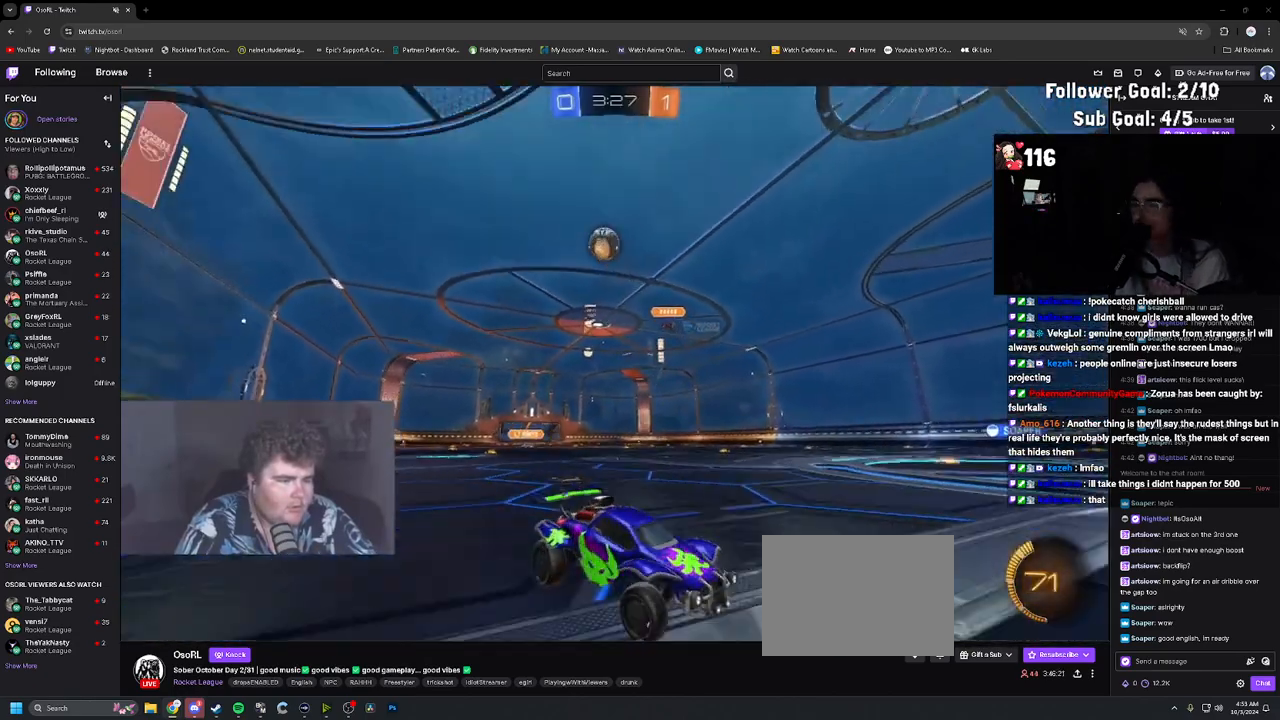
{"buttons": ["R2"], "left_stick": "right", "right_stick": "center", "events": [[67, "left_stick", "right"], [167, "L1", "down"], [283, "L1", "up"], [400, "L1", "down"], [467, "L1", "up"]]}
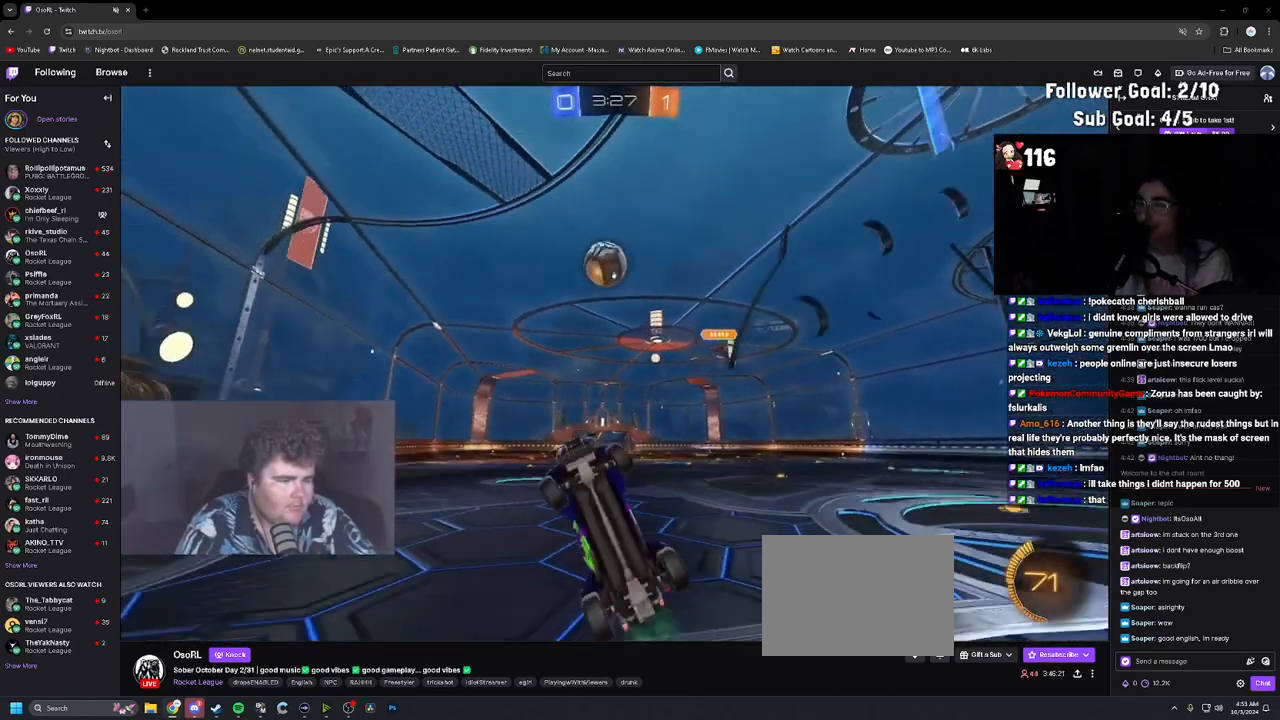
{"buttons": ["R2"], "left_stick": "right", "right_stick": "center", "events": [[100, "R1", "down"], [183, "R1", "up"], [250, "R2", "up"], [267, "L2", "down"], [383, "L2", "up"], [383, "R2", "down"]]}
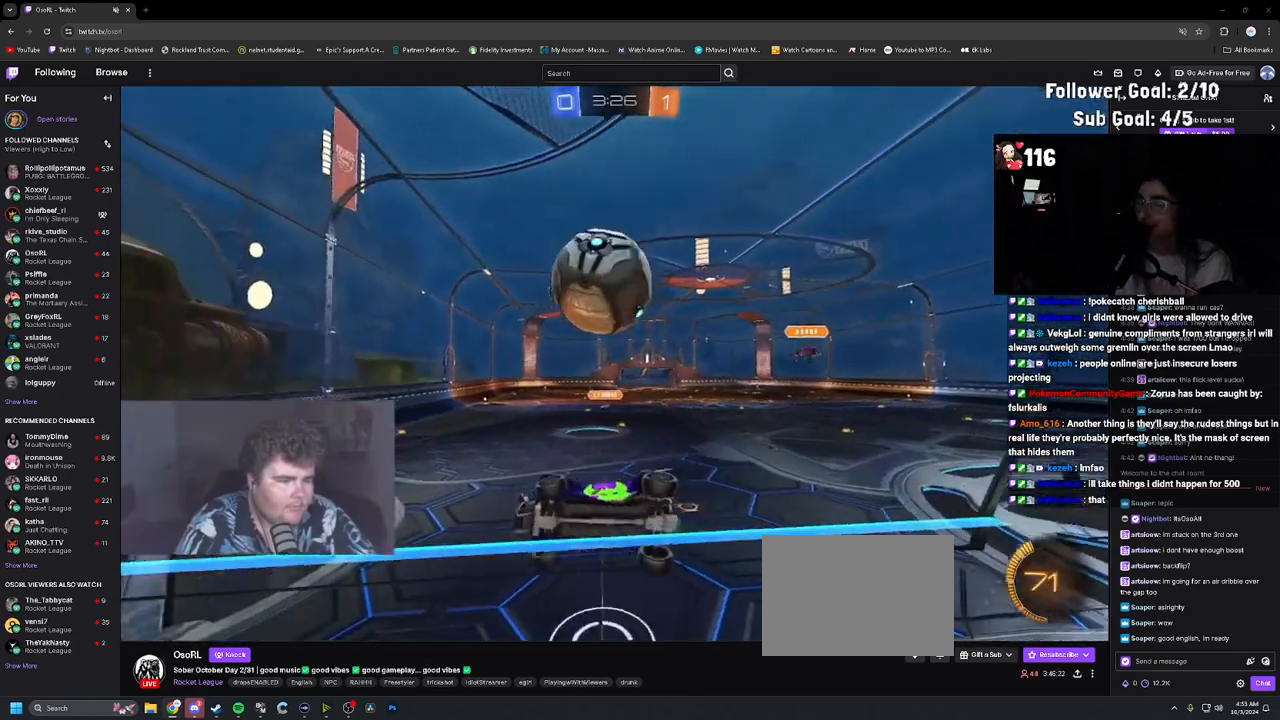
{"buttons": ["R2"], "left_stick": "right", "right_stick": "center", "events": [[133, "R1", "down"], [133, "left_stick", "center"], [317, "left_stick", "right"], [417, "R1", "up"]]}
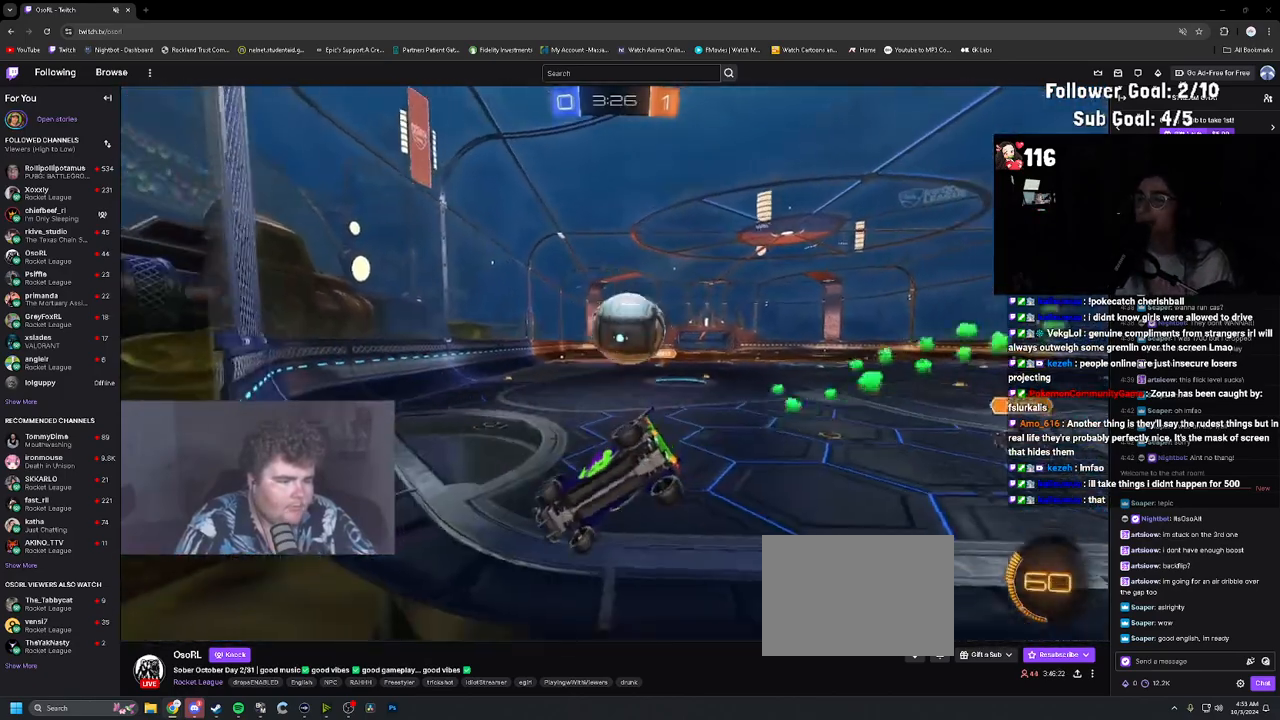
{"buttons": ["R1", "R2"], "left_stick": "center", "right_stick": "center", "events": [[50, "R1", "down"], [200, "left_stick", "center"]]}
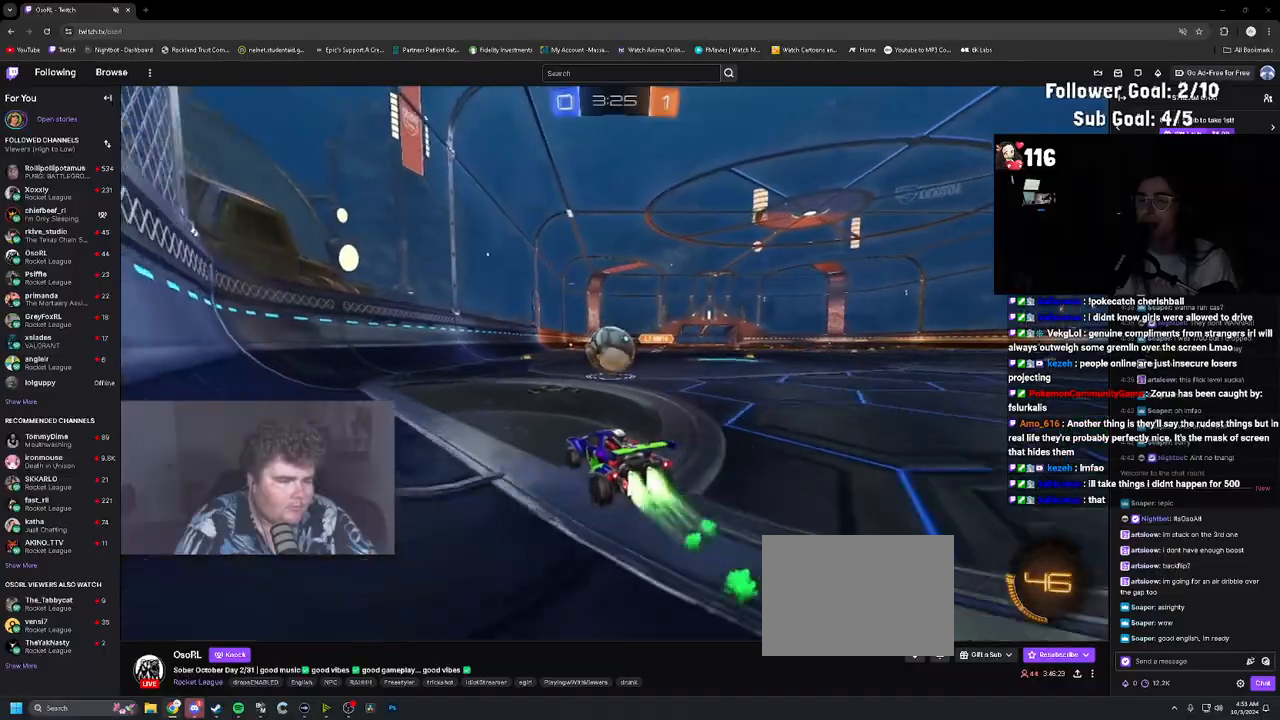
{"buttons": ["CROSS", "R1", "R2"], "left_stick": "down-right", "right_stick": "center", "events": [[350, "CROSS", "down"], [450, "left_stick", "down-right"]]}
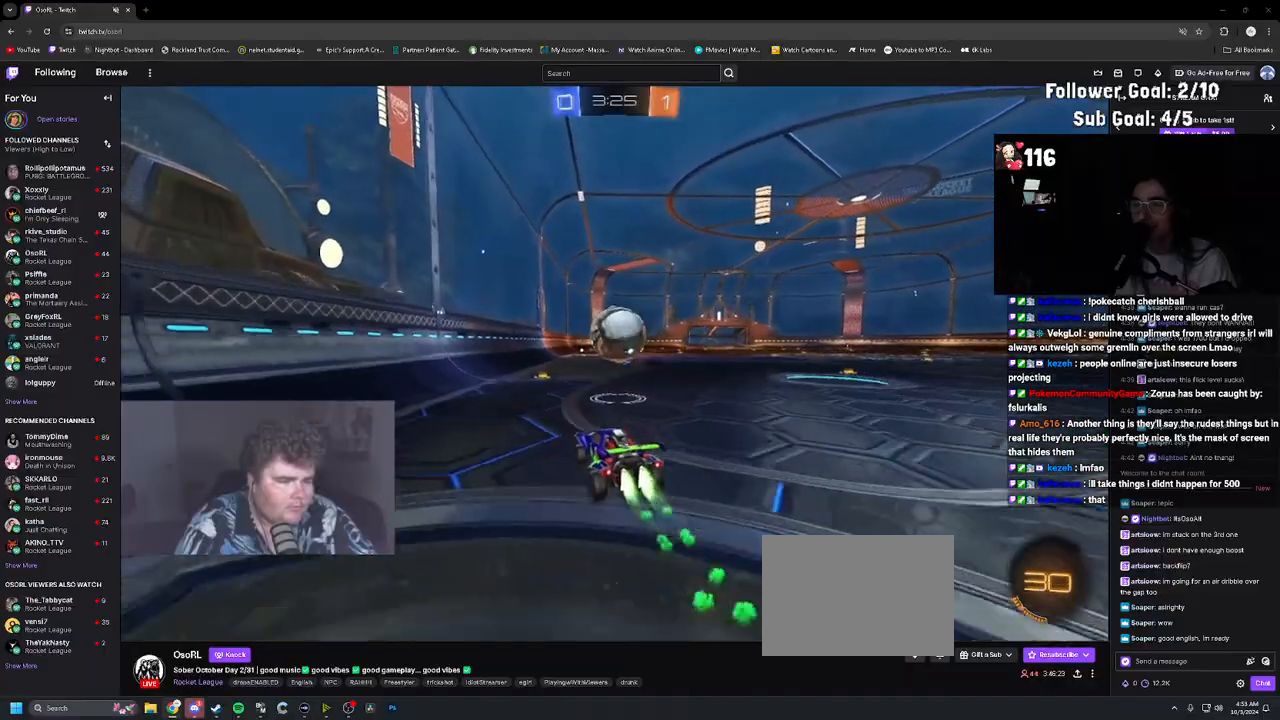
{"buttons": ["R1", "R2"], "left_stick": "down-left", "right_stick": "center", "events": [[33, "left_stick", "up-right"], [50, "CROSS", "up"], [100, "R1", "up"], [117, "left_stick", "up"], [150, "CIRCLE", "down"], [283, "left_stick", "right"], [317, "CIRCLE", "up"], [350, "R1", "down"], [350, "left_stick", "down"], [367, "L1", "down"], [400, "left_stick", "down-left"], [500, "L1", "up"]]}
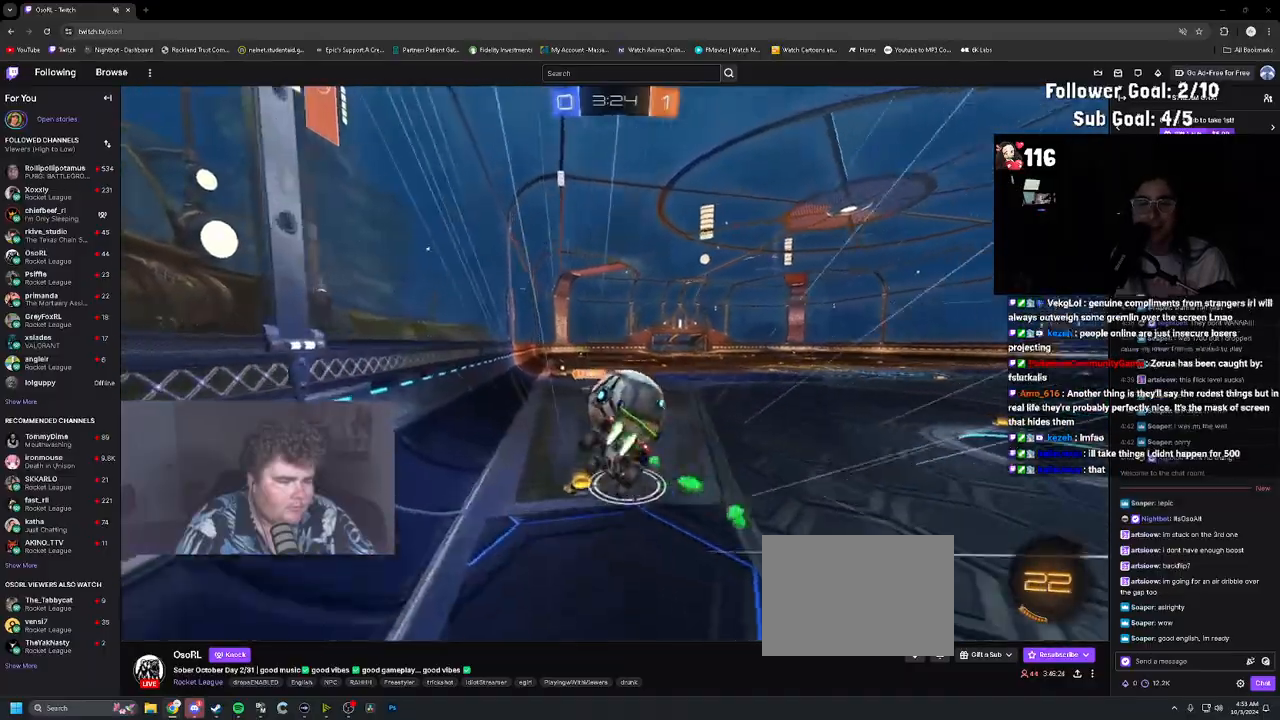
{"buttons": ["R2"], "left_stick": "up-left", "right_stick": "center", "events": [[117, "left_stick", "up-right"], [183, "CROSS", "down"], [267, "left_stick", "down-right"], [350, "CROSS", "up"], [367, "left_stick", "down-left"], [417, "R1", "up"], [450, "left_stick", "up-left"]]}
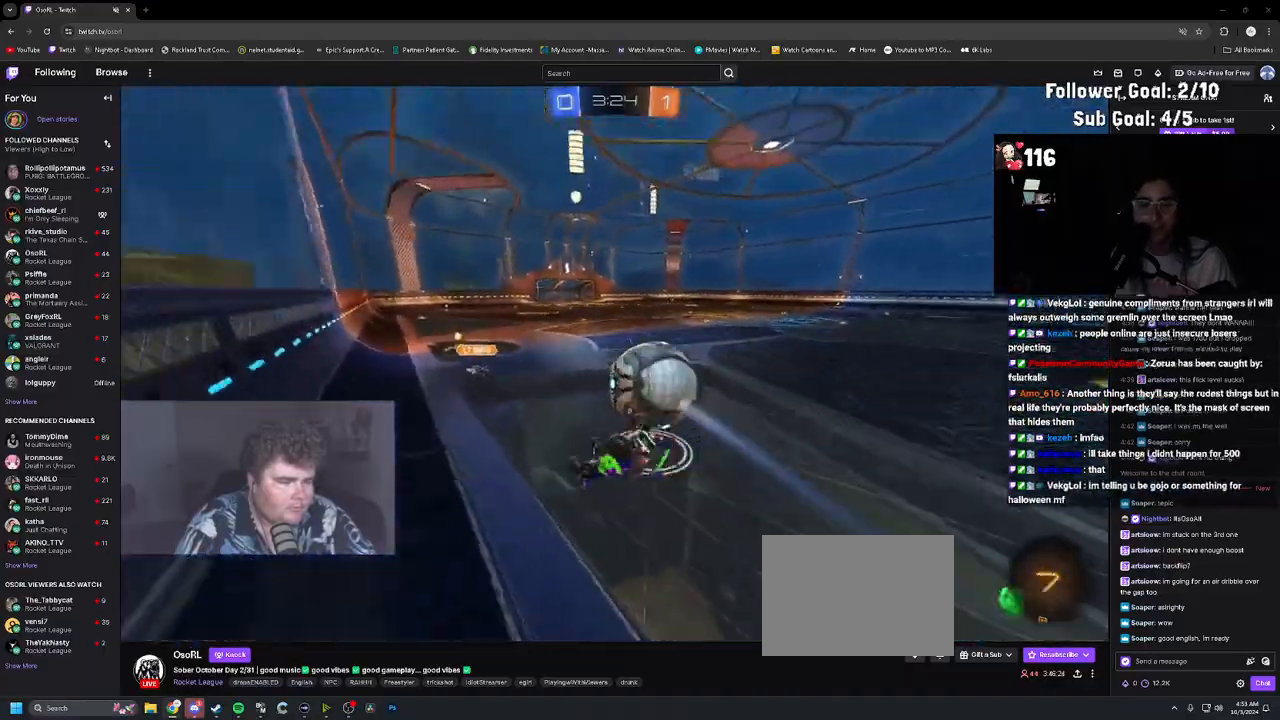
{"buttons": ["R2"], "left_stick": "center", "right_stick": "center", "events": [[17, "CIRCLE", "down"], [17, "TRIANGLE", "down"], [150, "TRIANGLE", "up"], [183, "left_stick", "down-right"], [267, "left_stick", "down"], [417, "left_stick", "center"], [483, "CIRCLE", "up"]]}
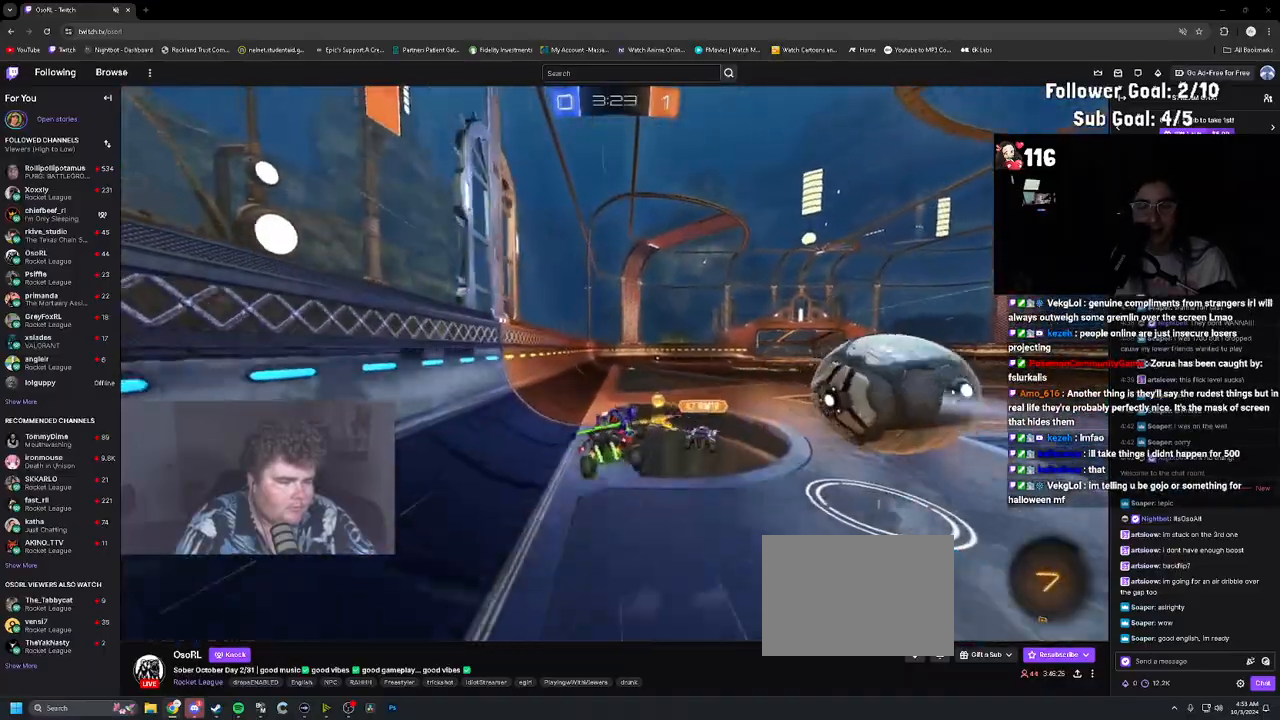
{"buttons": ["TRIANGLE", "R1", "R2"], "left_stick": "center", "right_stick": "center", "events": [[50, "L1", "down"], [117, "L1", "up"], [367, "left_stick", "right"], [400, "TRIANGLE", "down"], [483, "left_stick", "center"], [500, "R1", "down"]]}
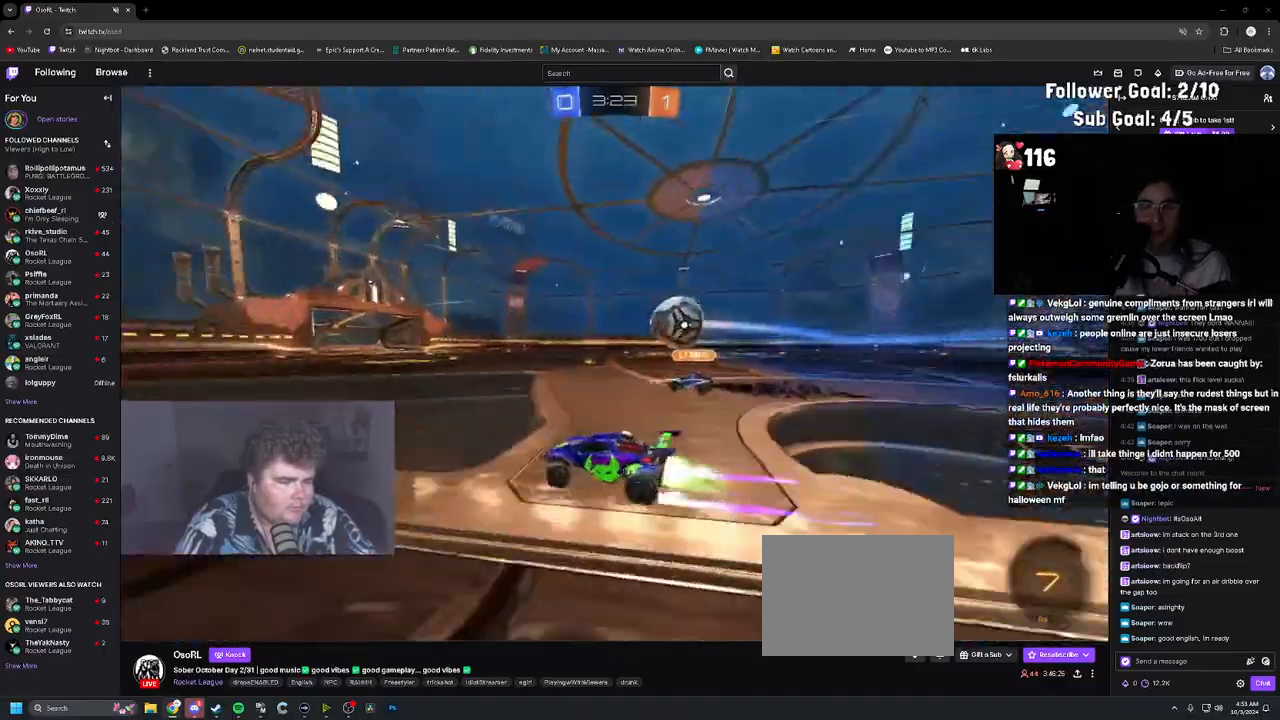
{"buttons": ["R2"], "left_stick": "center", "right_stick": "center", "events": [[17, "TRIANGLE", "up"], [83, "left_stick", "right"], [183, "R1", "up"], [233, "left_stick", "left"], [350, "left_stick", "center"]]}
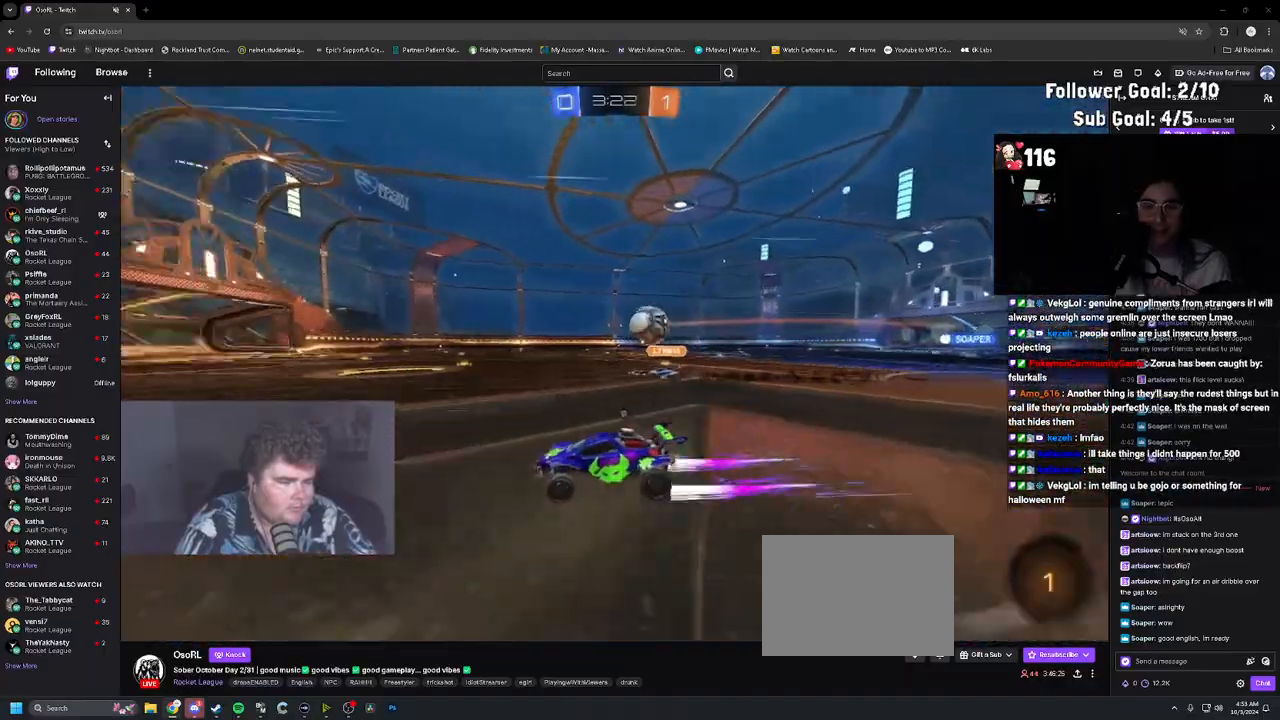
{"buttons": ["R2"], "left_stick": "center", "right_stick": "center", "events": [[17, "TRIANGLE", "down"], [133, "TRIANGLE", "up"]]}
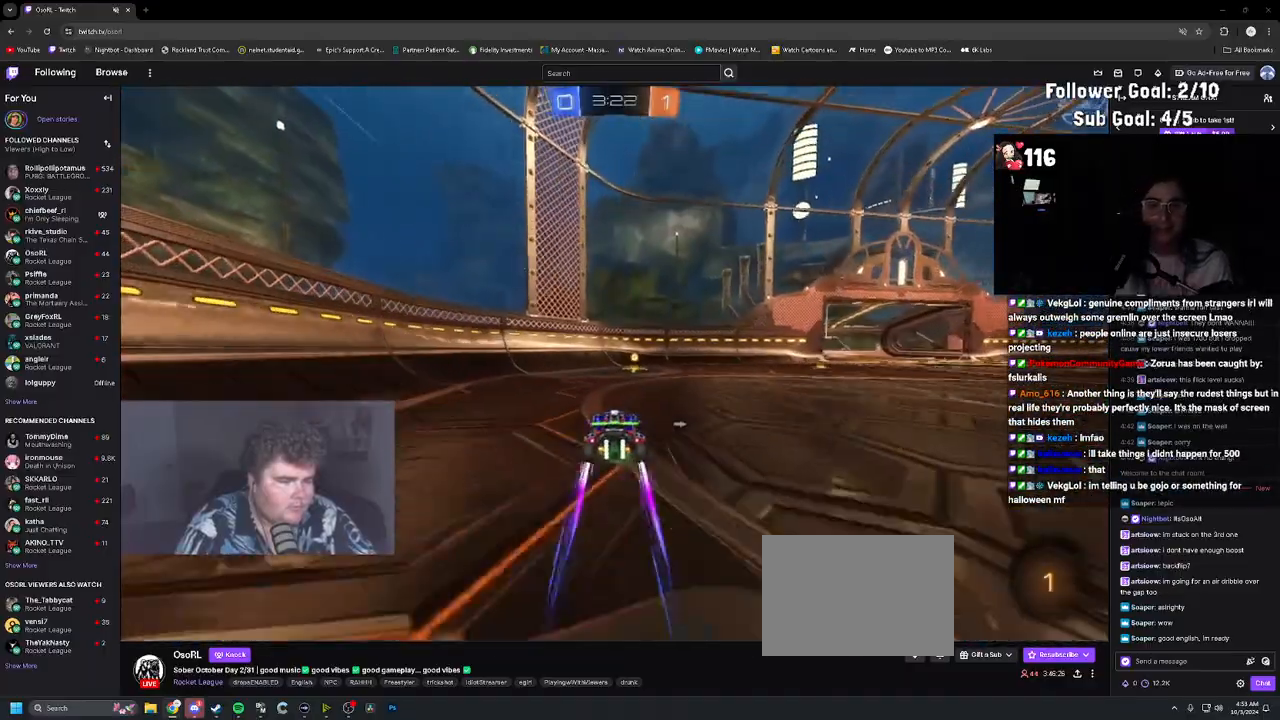
{"buttons": ["R1", "R2"], "left_stick": "right", "right_stick": "center", "events": [[117, "TRIANGLE", "down"], [150, "R1", "down"], [233, "TRIANGLE", "up"], [250, "R1", "up"], [283, "left_stick", "right"], [300, "L1", "down"], [383, "L1", "up"], [450, "R1", "down"]]}
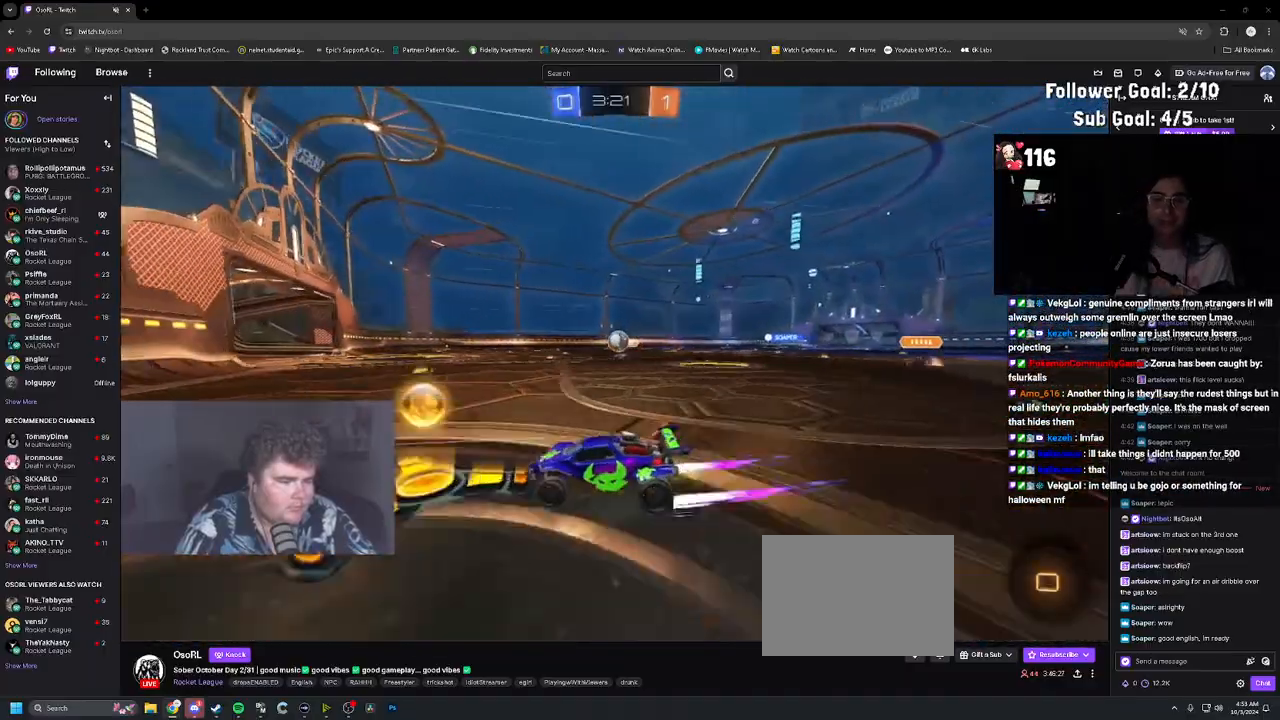
{"buttons": ["R1", "R2"], "left_stick": "center", "right_stick": "center", "events": [[383, "left_stick", "center"]]}
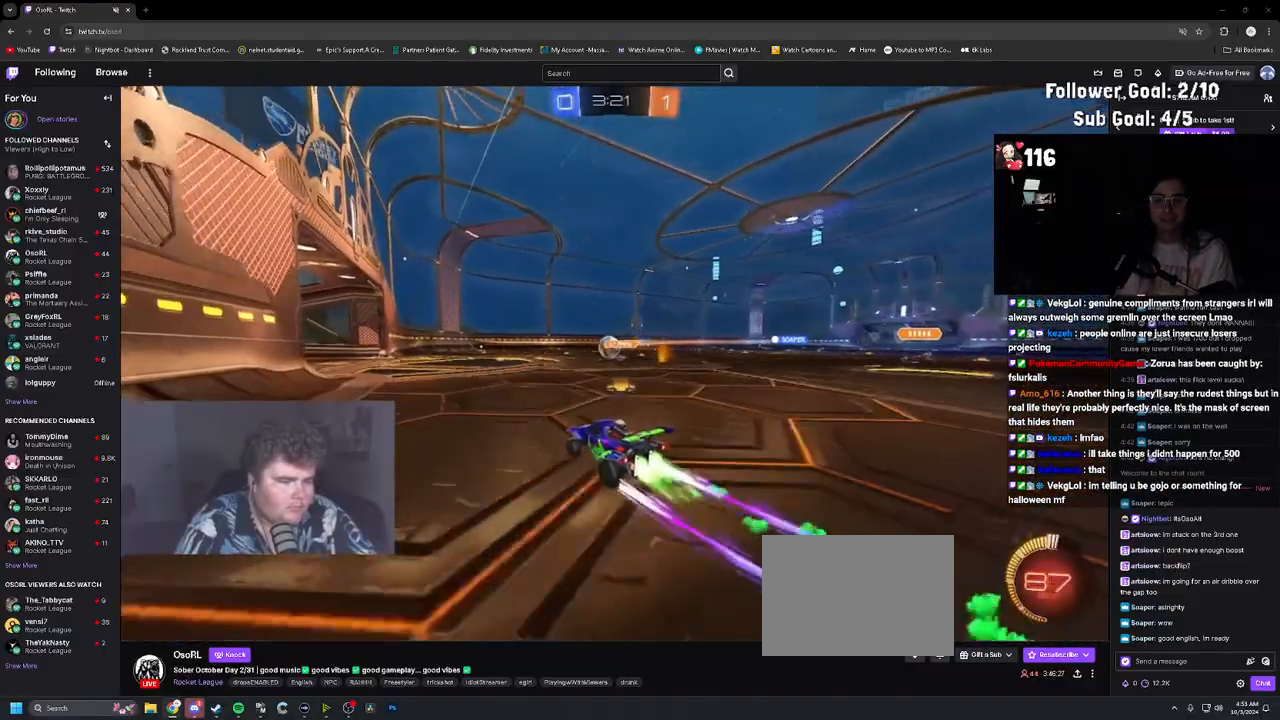
{"buttons": ["R2"], "left_stick": "right", "right_stick": "center", "events": [[100, "left_stick", "right"], [117, "R1", "up"], [217, "left_stick", "center"], [333, "left_stick", "right"]]}
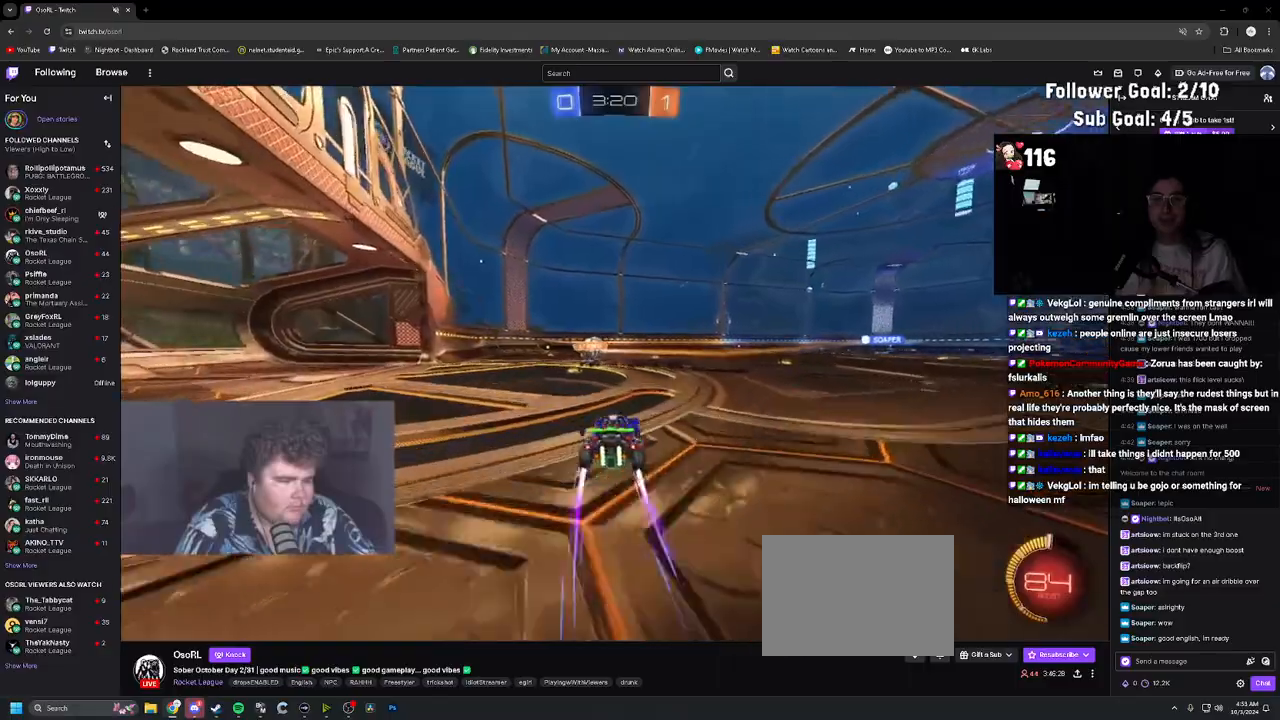
{"buttons": ["R2"], "left_stick": "right", "right_stick": "center", "events": [[217, "R1", "down"], [217, "left_stick", "up-left"], [433, "R1", "up"], [433, "left_stick", "right"]]}
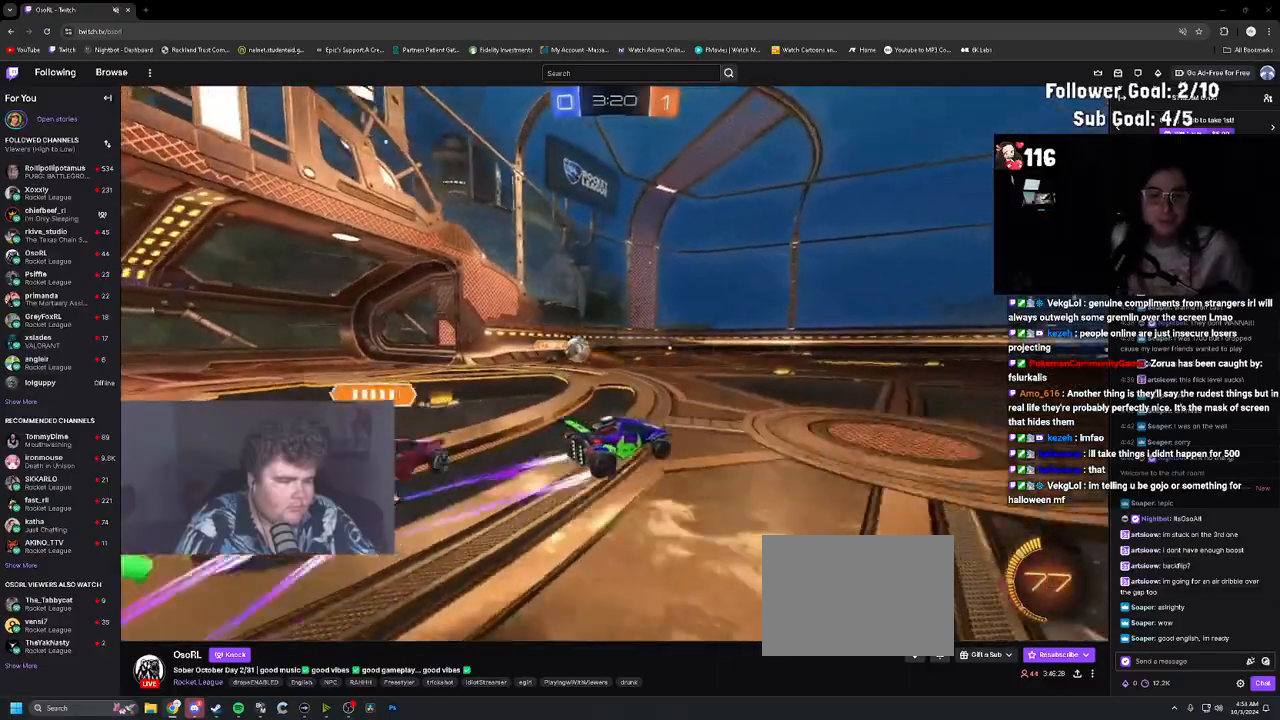
{"buttons": ["R2"], "left_stick": "right", "right_stick": "center", "events": []}